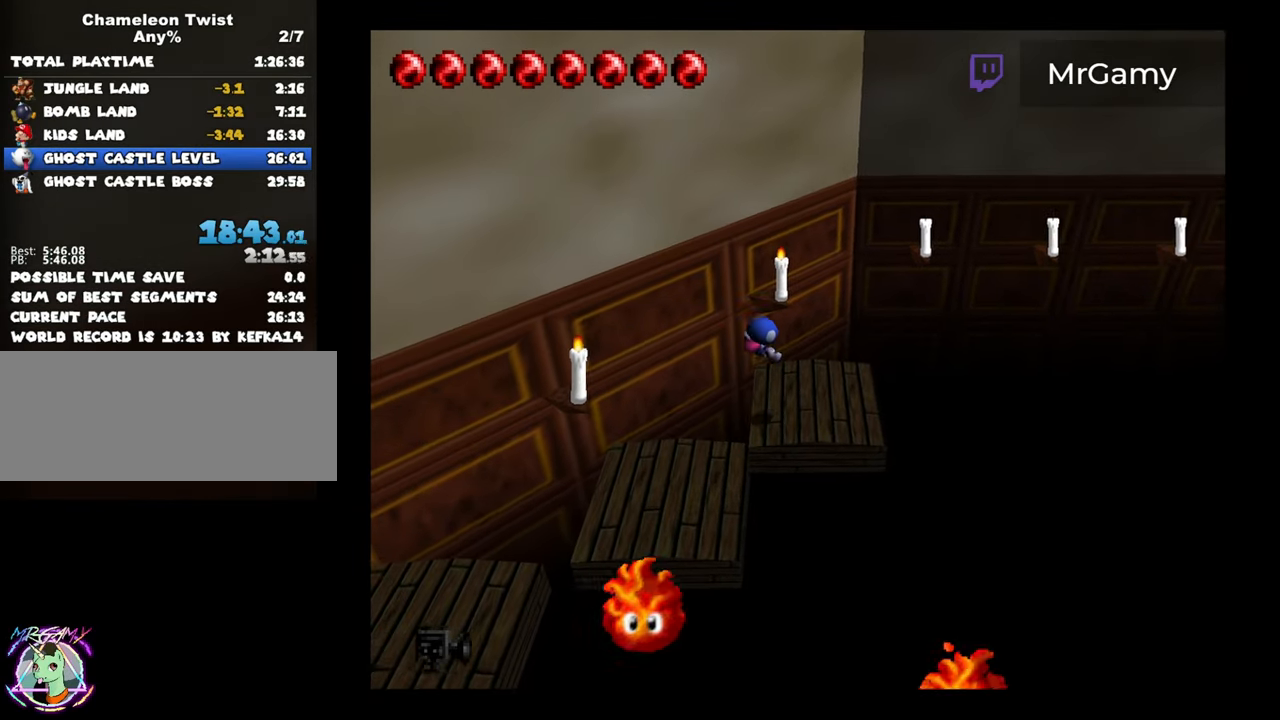
Gameplay with a controller (Nintendo layout); each line is a JSON object with the inputs held at the frame after it (dt_ms = milliseconds from this image to that frame). "button_events" lists button changes between this image and that frame as [ms after this image, input, new state], when the widget could be followed in between (sticks are given only as held states). Not read: L3 R3.
{"dt_ms": 500, "buttons": ["Z"], "left_stick": "down-left", "button_events": [[350, "Z", "down"]]}
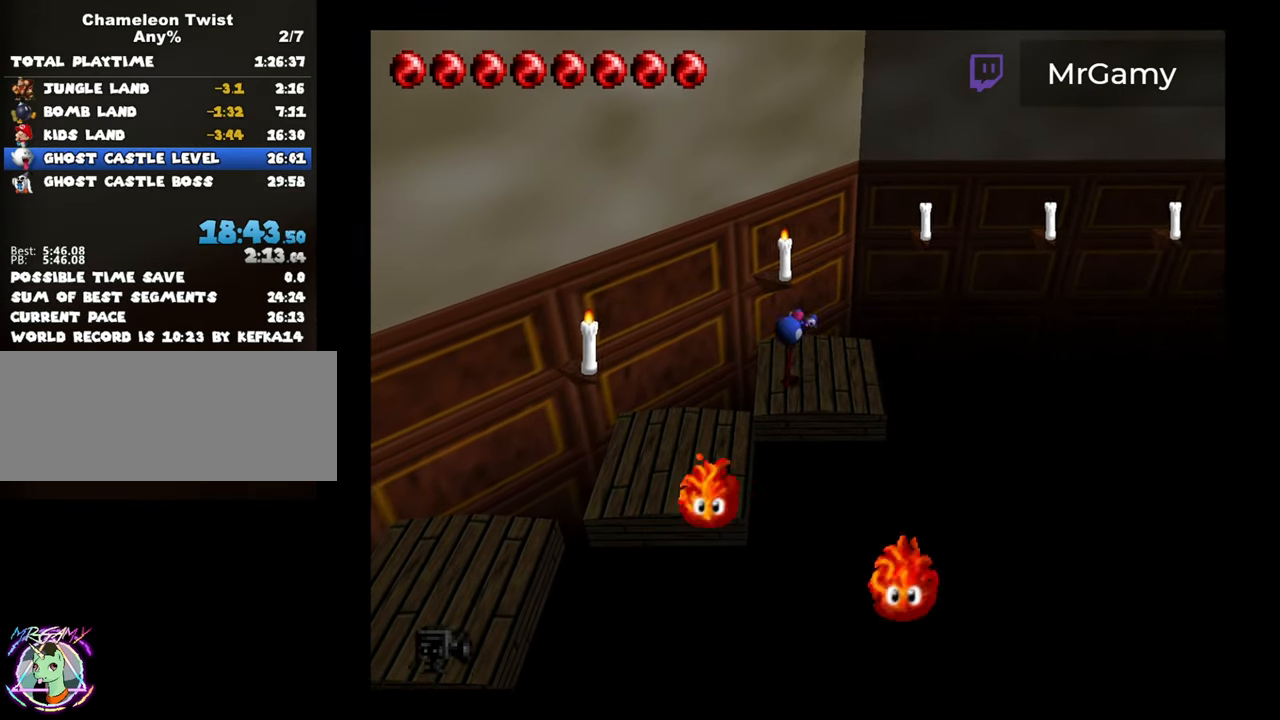
{"dt_ms": 500, "buttons": [], "left_stick": "down-left", "button_events": [[267, "Z", "up"]]}
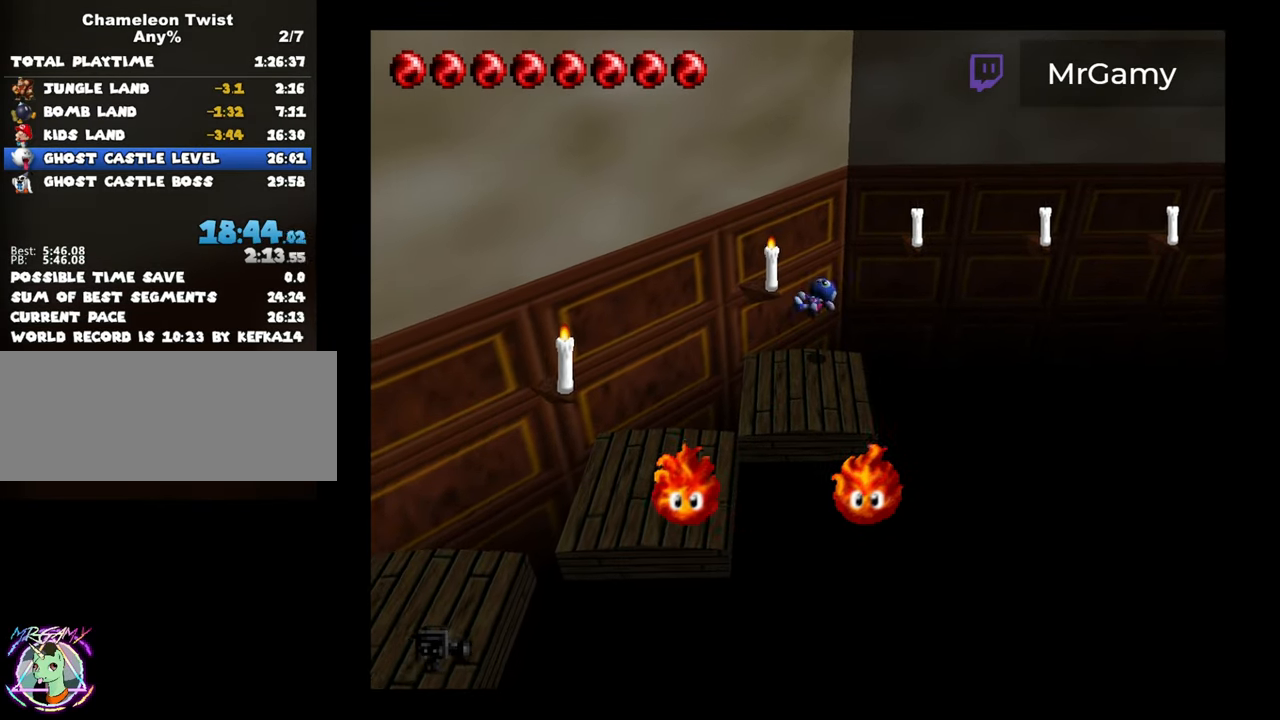
{"dt_ms": 500, "buttons": [], "left_stick": "down-left", "button_events": []}
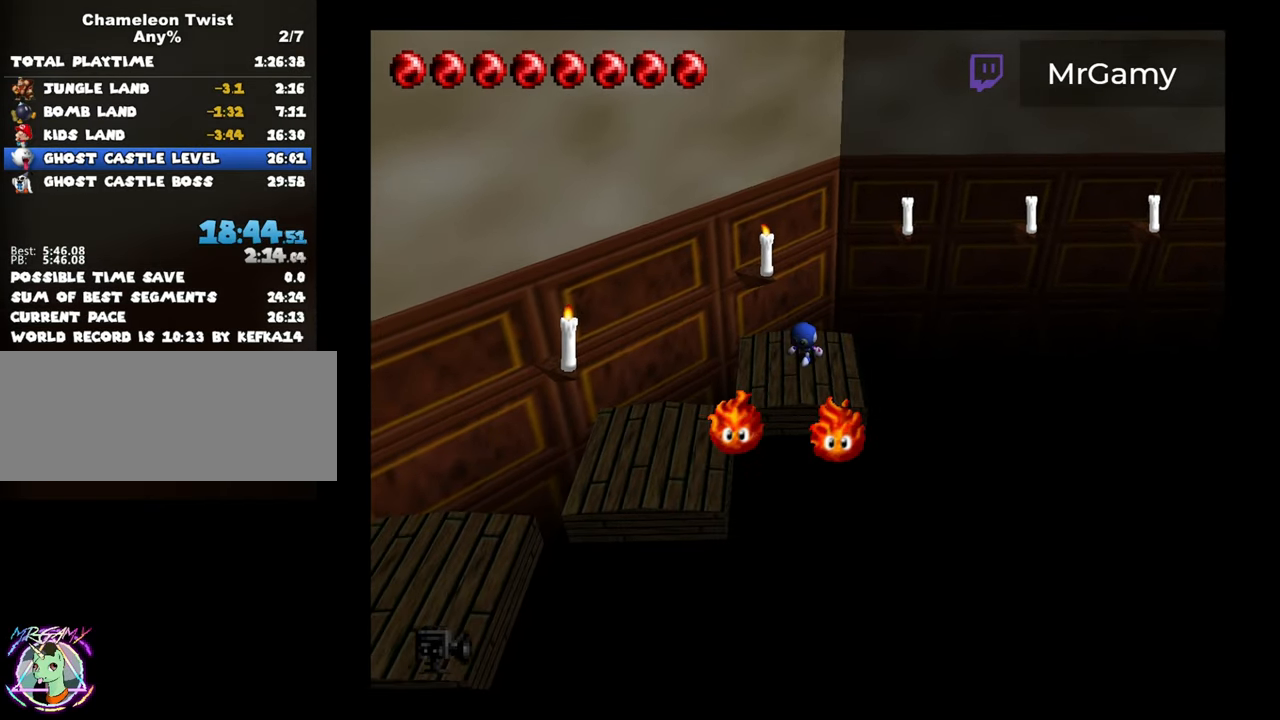
{"dt_ms": 500, "buttons": ["B"], "left_stick": "down-right", "button_events": [[50, "B", "down"]]}
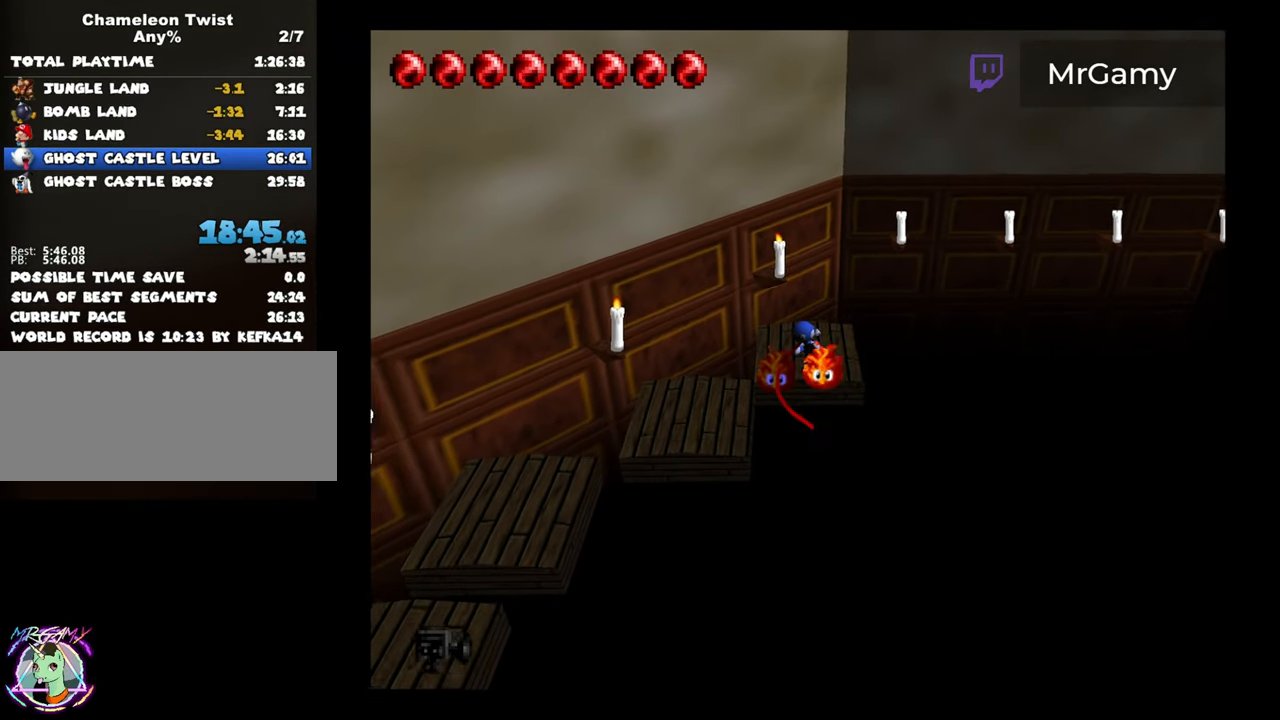
{"dt_ms": 500, "buttons": [], "left_stick": "center", "button_events": [[483, "B", "up"]]}
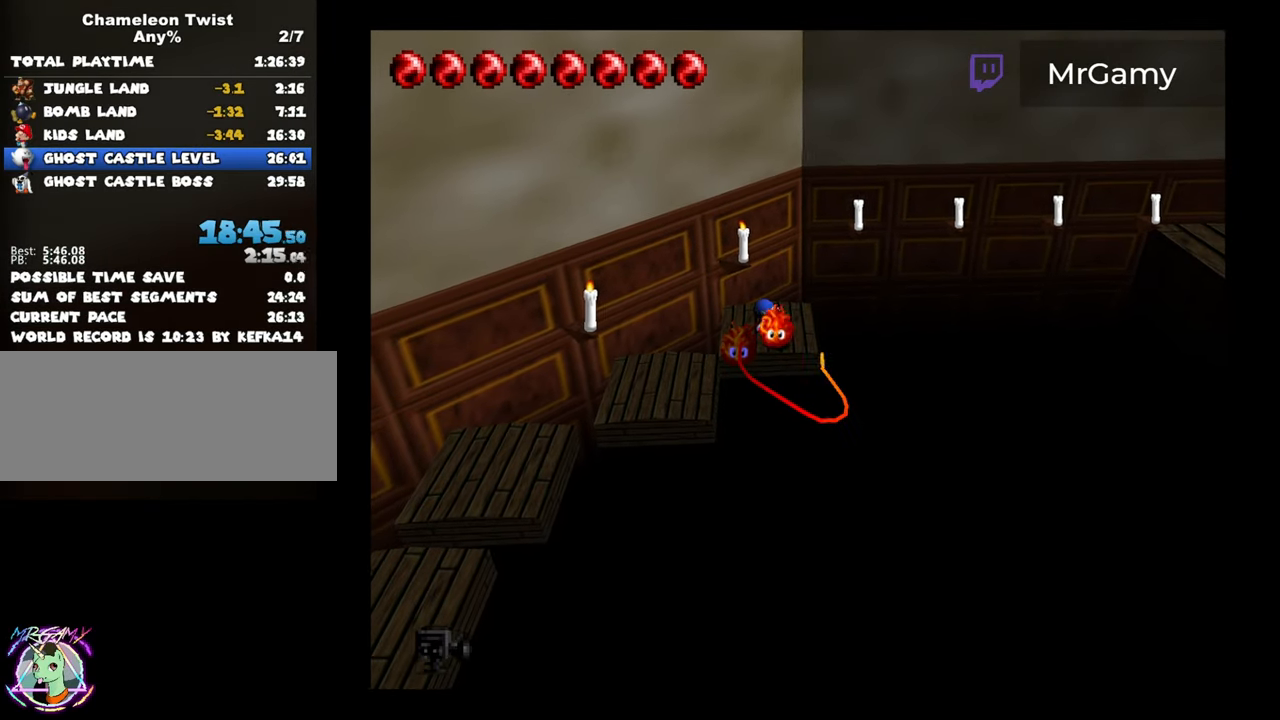
{"dt_ms": 500, "buttons": [], "left_stick": "center", "button_events": []}
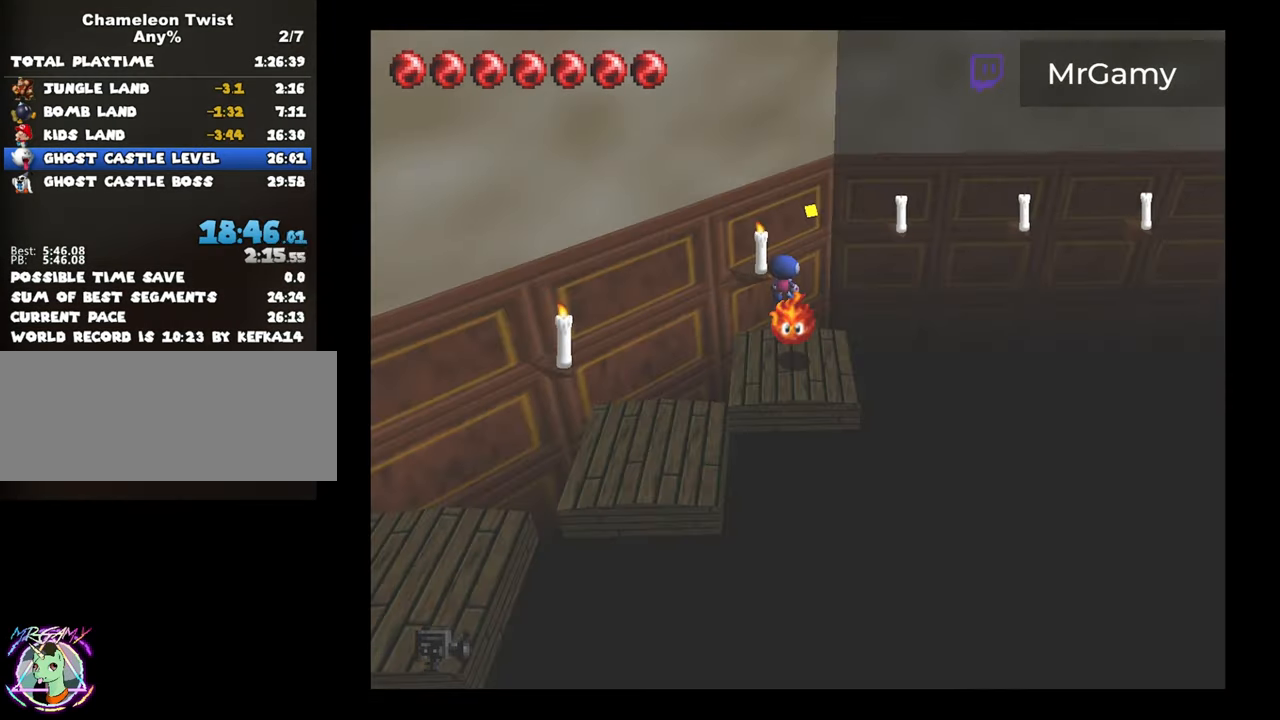
{"dt_ms": 500, "buttons": [], "left_stick": "down", "button_events": []}
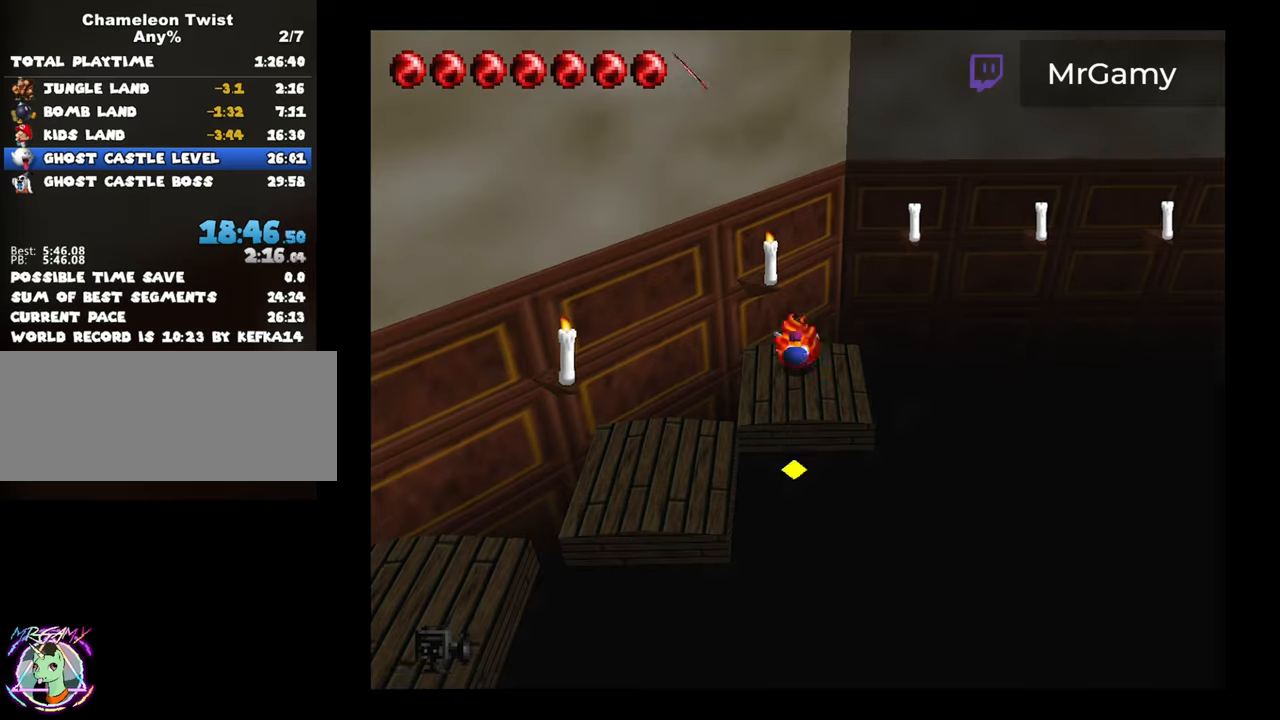
{"dt_ms": 500, "buttons": [], "left_stick": "up-right", "button_events": []}
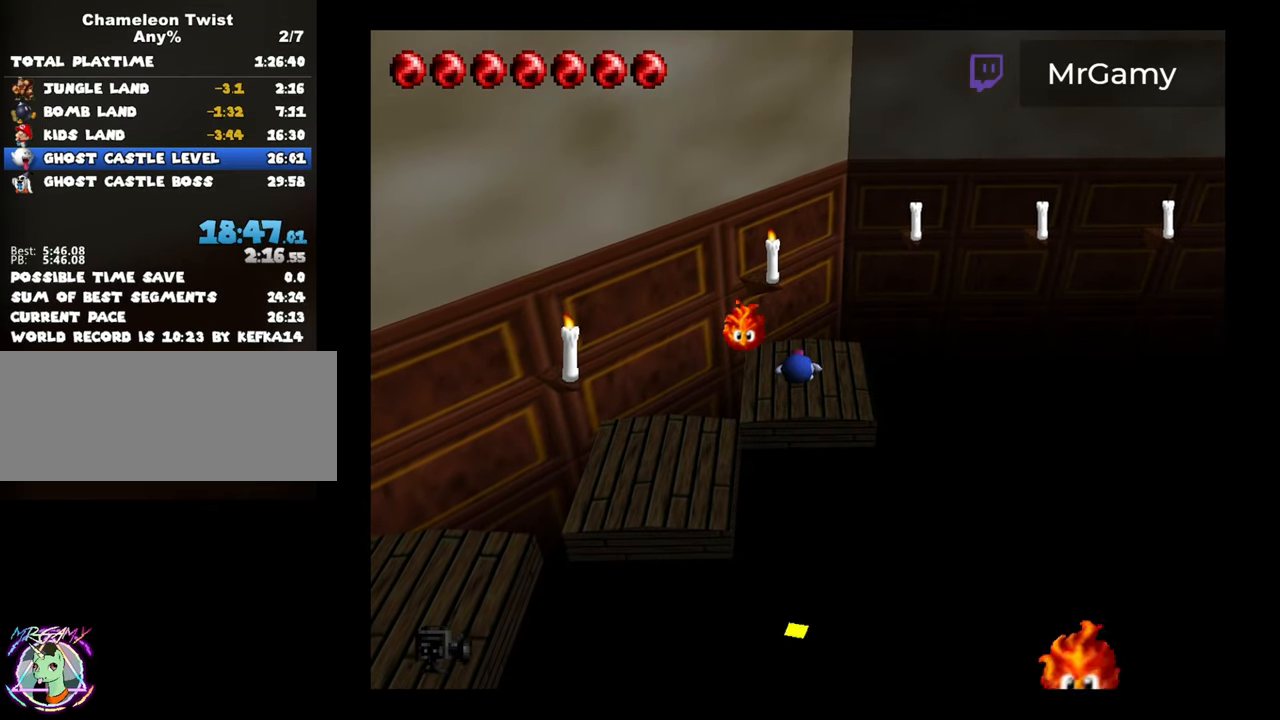
{"dt_ms": 500, "buttons": [], "left_stick": "center", "button_events": [[150, "B", "down"], [217, "B", "up"]]}
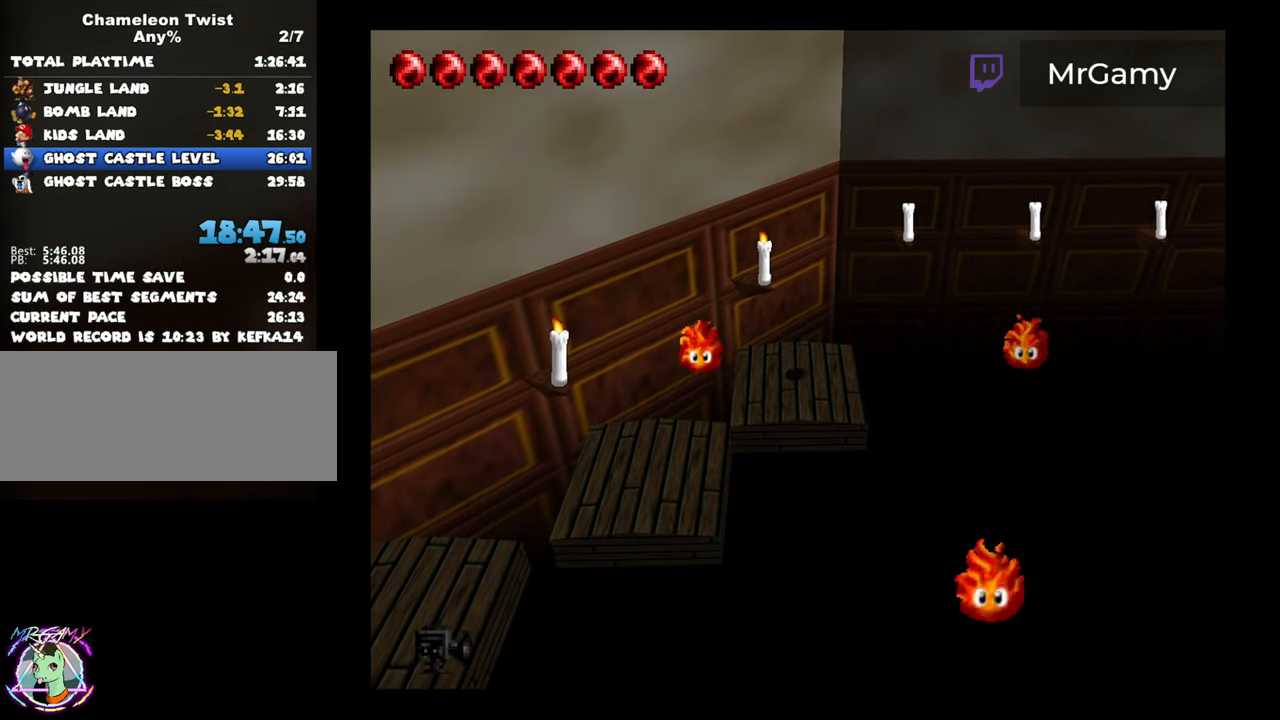
{"dt_ms": 500, "buttons": ["B"], "left_stick": "down-right", "button_events": [[334, "B", "down"]]}
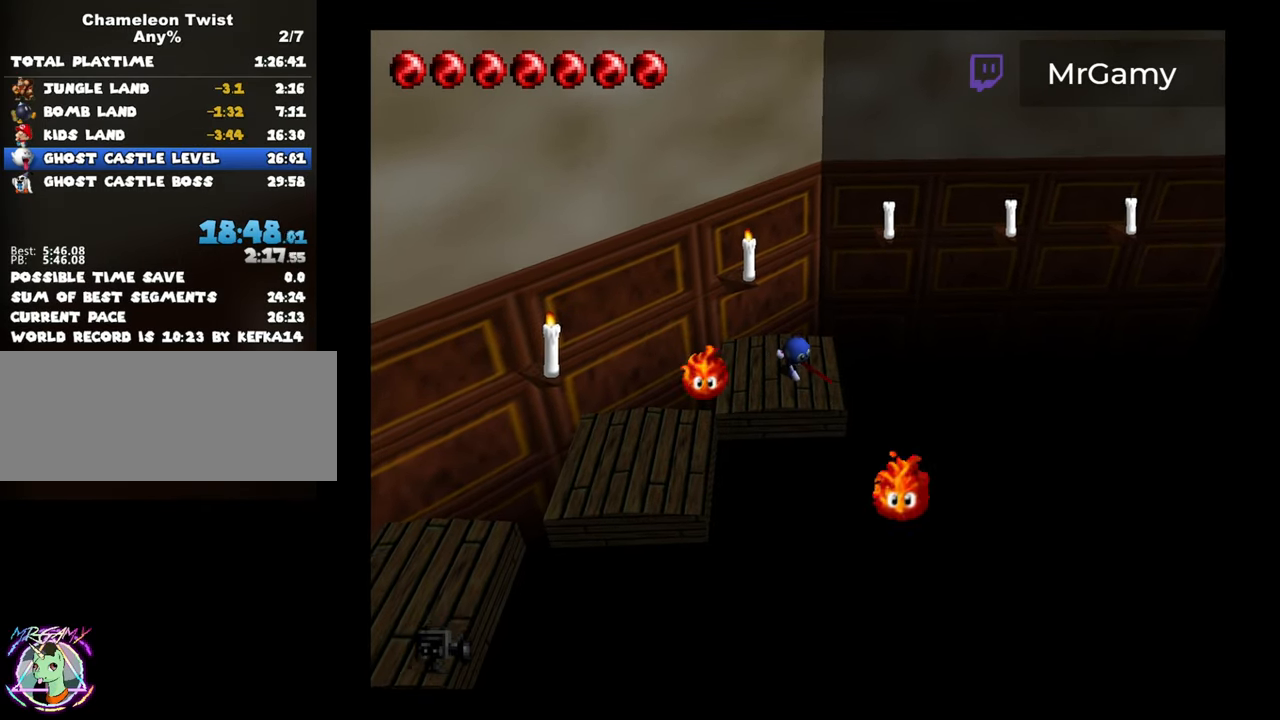
{"dt_ms": 500, "buttons": ["B"], "left_stick": "up-left", "button_events": []}
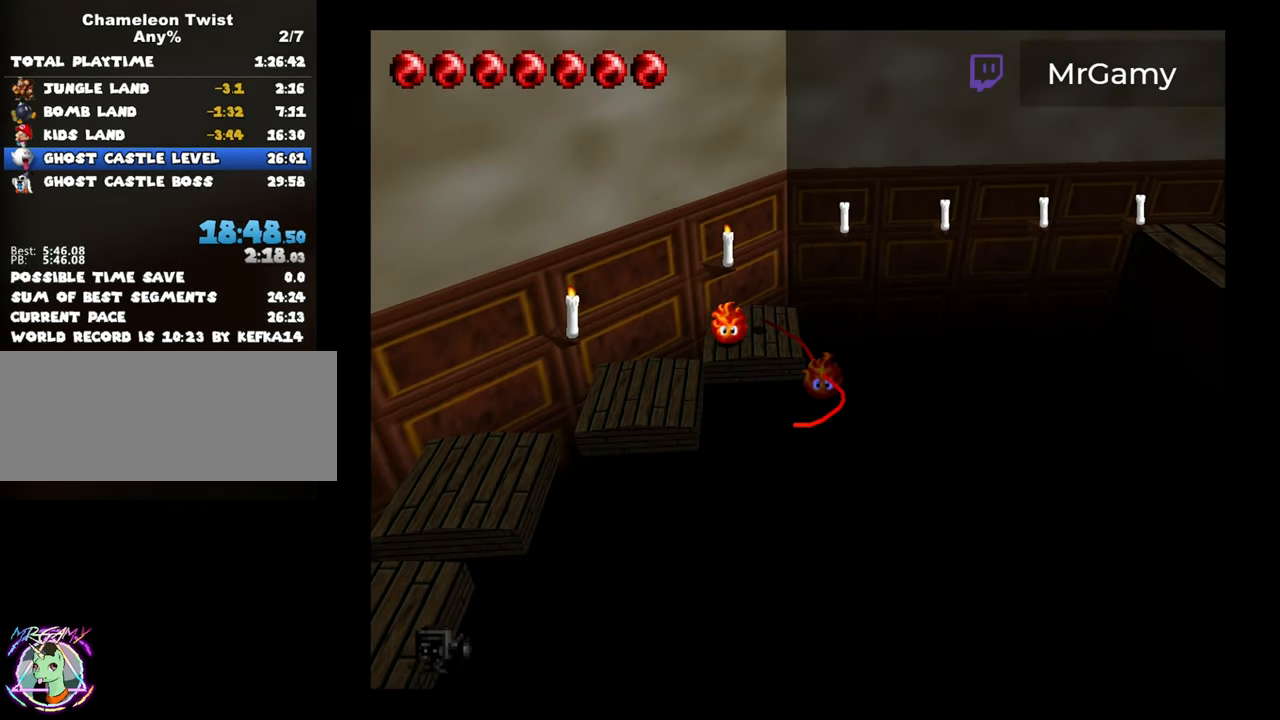
{"dt_ms": 500, "buttons": ["B"], "left_stick": "up", "button_events": []}
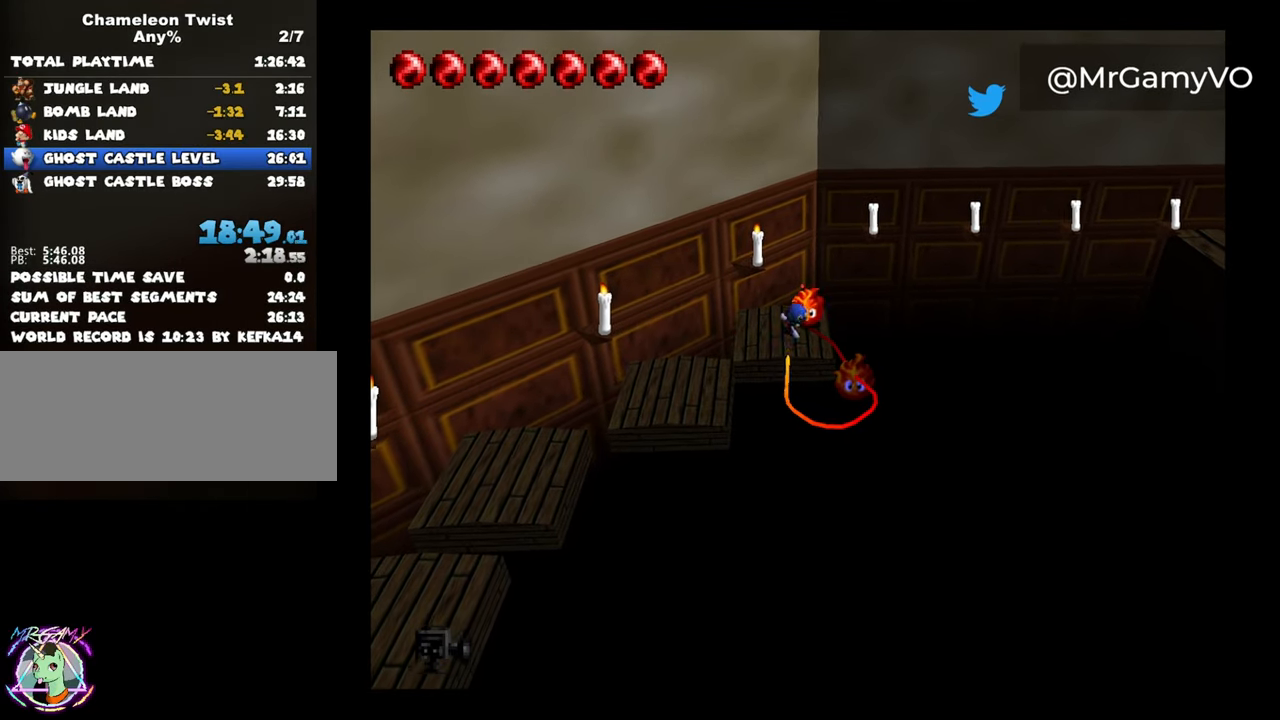
{"dt_ms": 500, "buttons": [], "left_stick": "down-left", "button_events": [[250, "B", "up"]]}
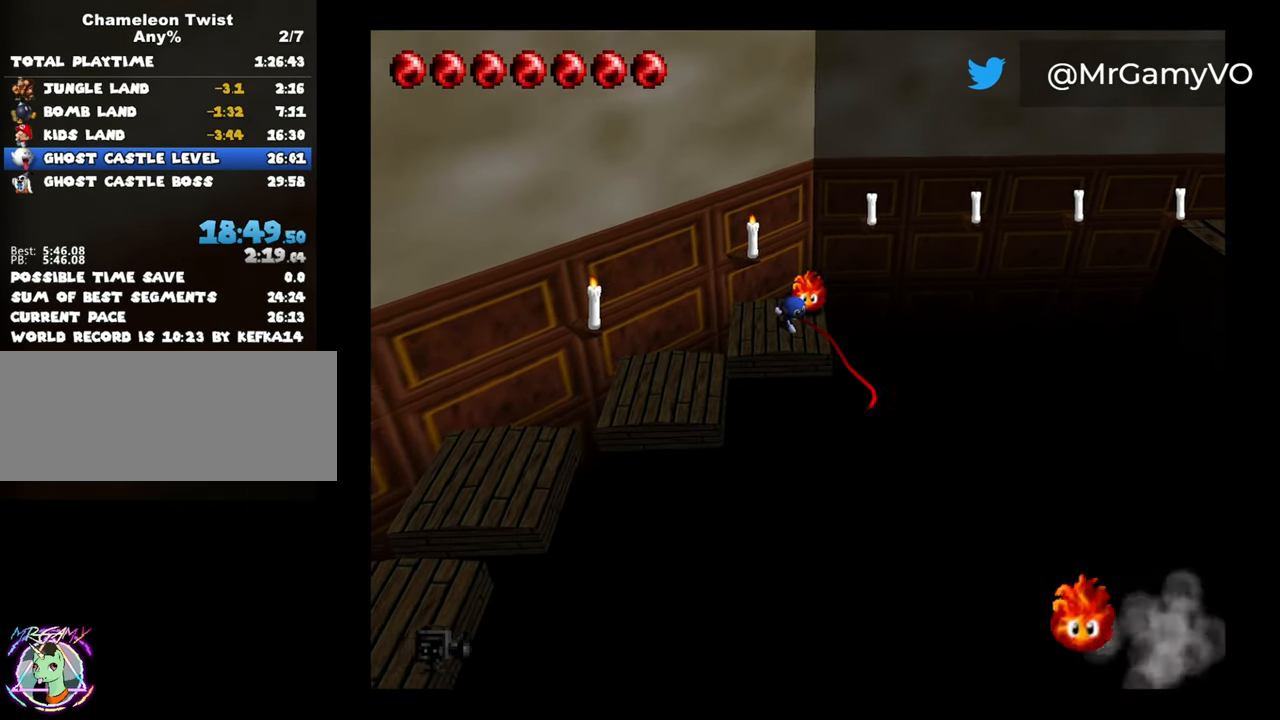
{"dt_ms": 500, "buttons": [], "left_stick": "up-right", "button_events": []}
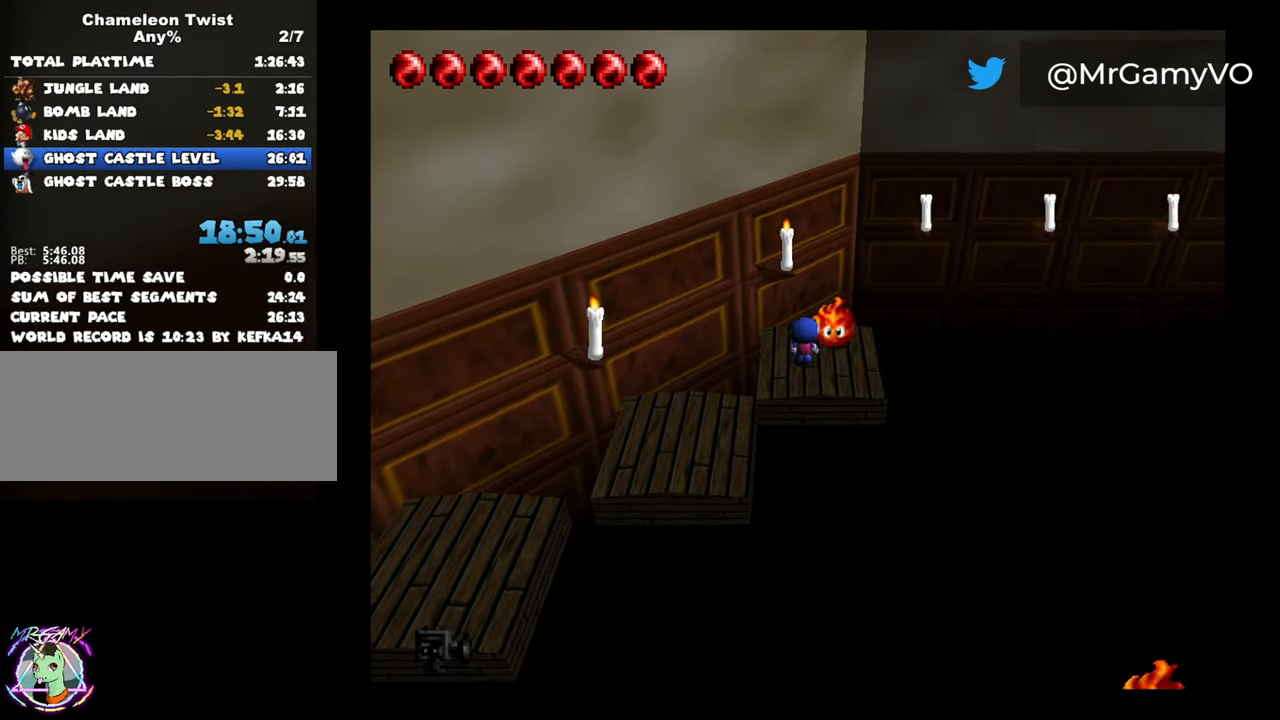
{"dt_ms": 500, "buttons": [], "left_stick": "center", "button_events": [[50, "B", "down"], [200, "B", "up"]]}
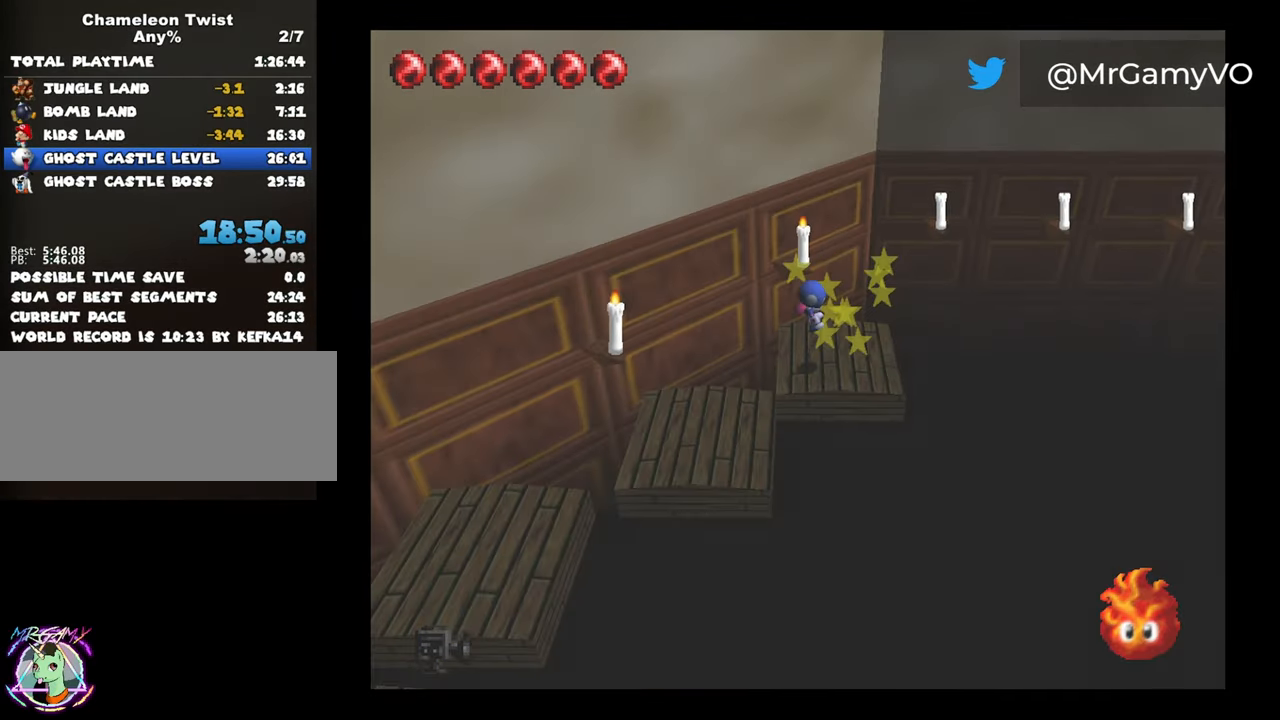
{"dt_ms": 500, "buttons": [], "left_stick": "down-right", "button_events": []}
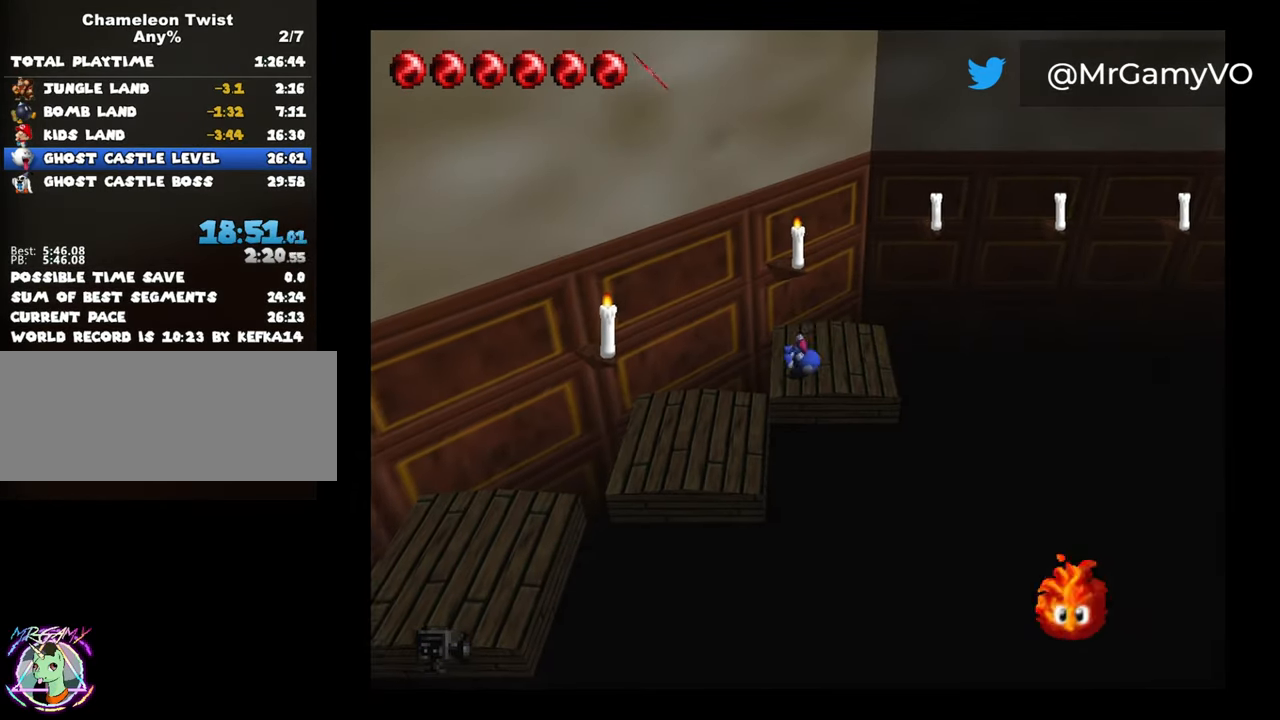
{"dt_ms": 500, "buttons": [], "left_stick": "center", "button_events": [[150, "B", "down"], [450, "B", "up"]]}
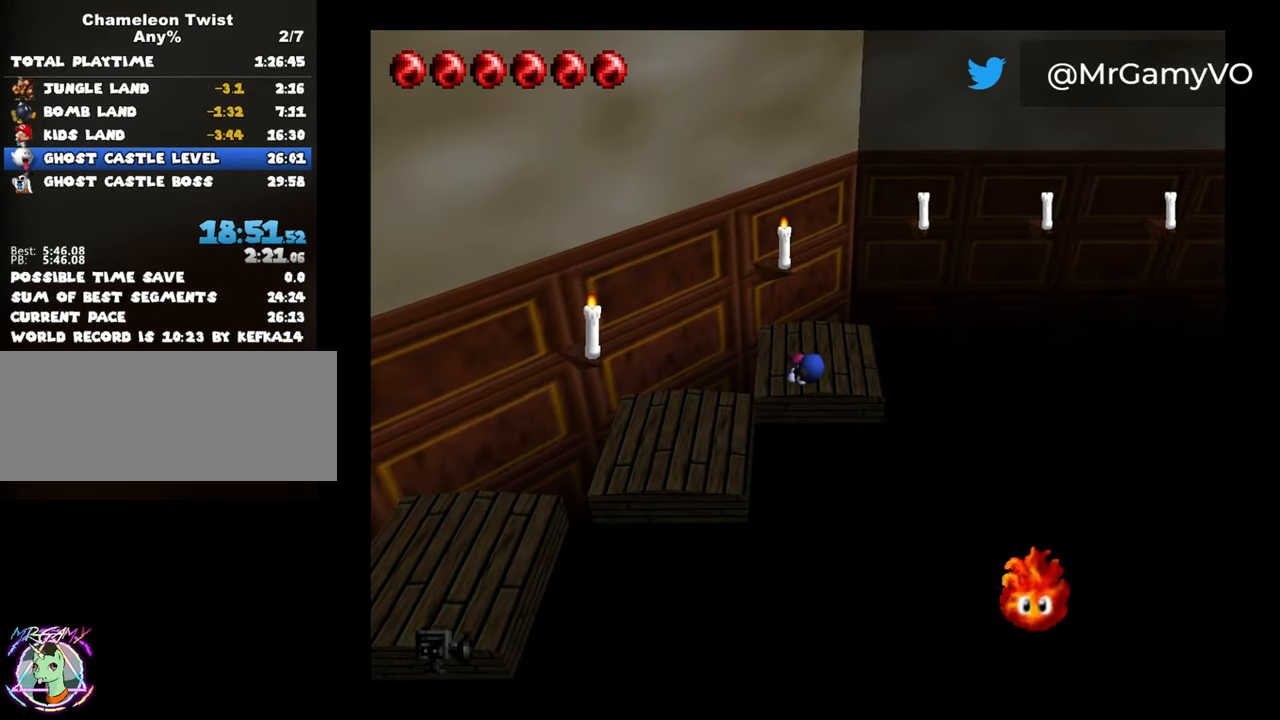
{"dt_ms": 500, "buttons": ["B"], "left_stick": "down-right", "button_events": [[400, "B", "down"]]}
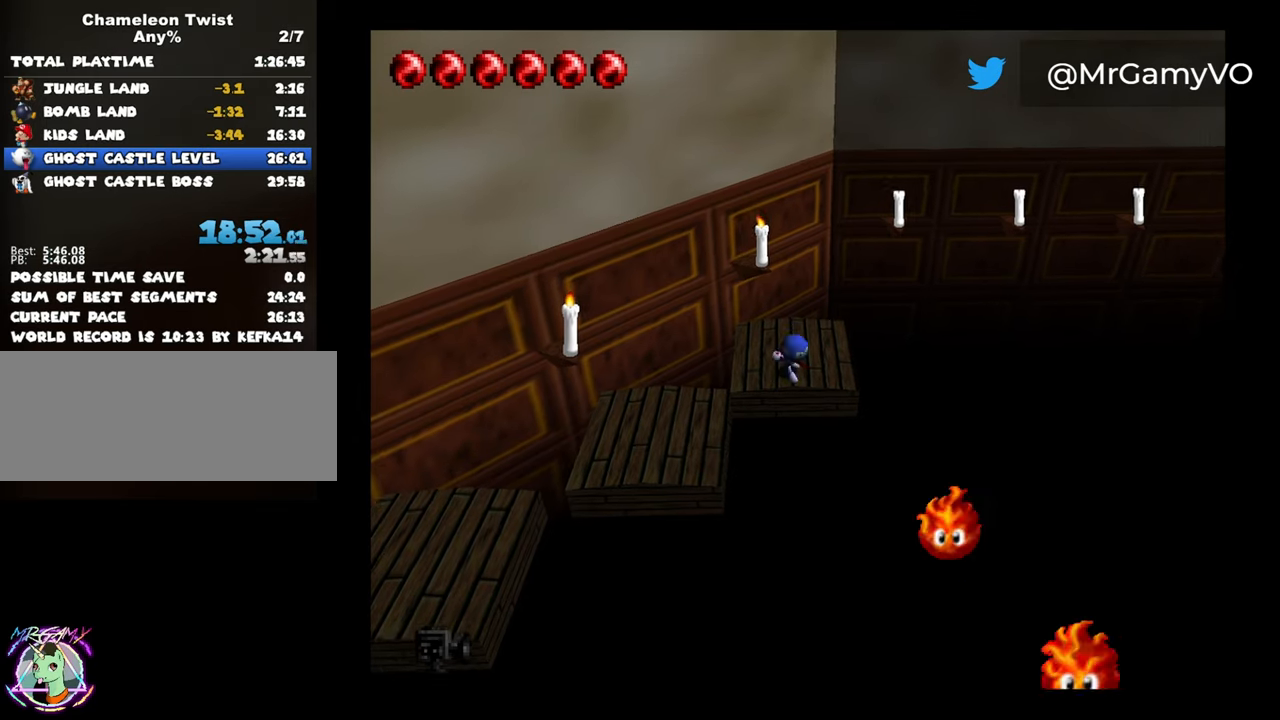
{"dt_ms": 500, "buttons": ["B"], "left_stick": "down", "button_events": []}
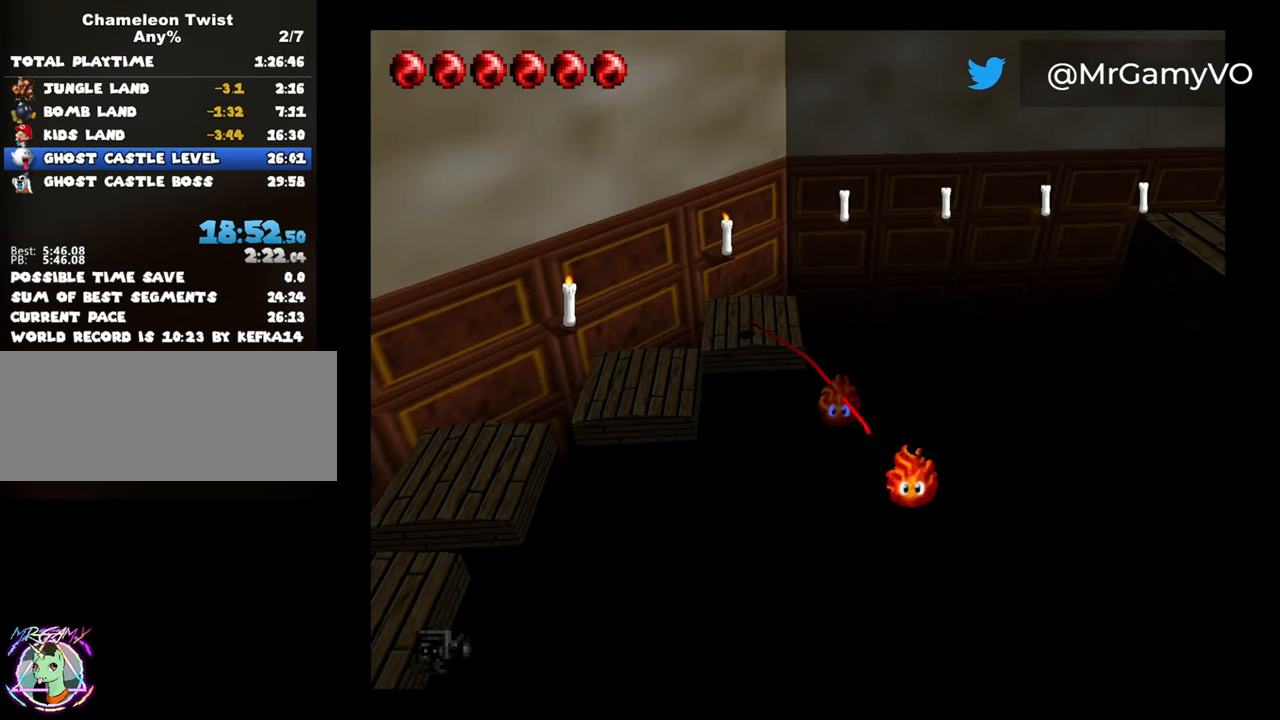
{"dt_ms": 500, "buttons": [], "left_stick": "up-right", "button_events": [[333, "B", "up"]]}
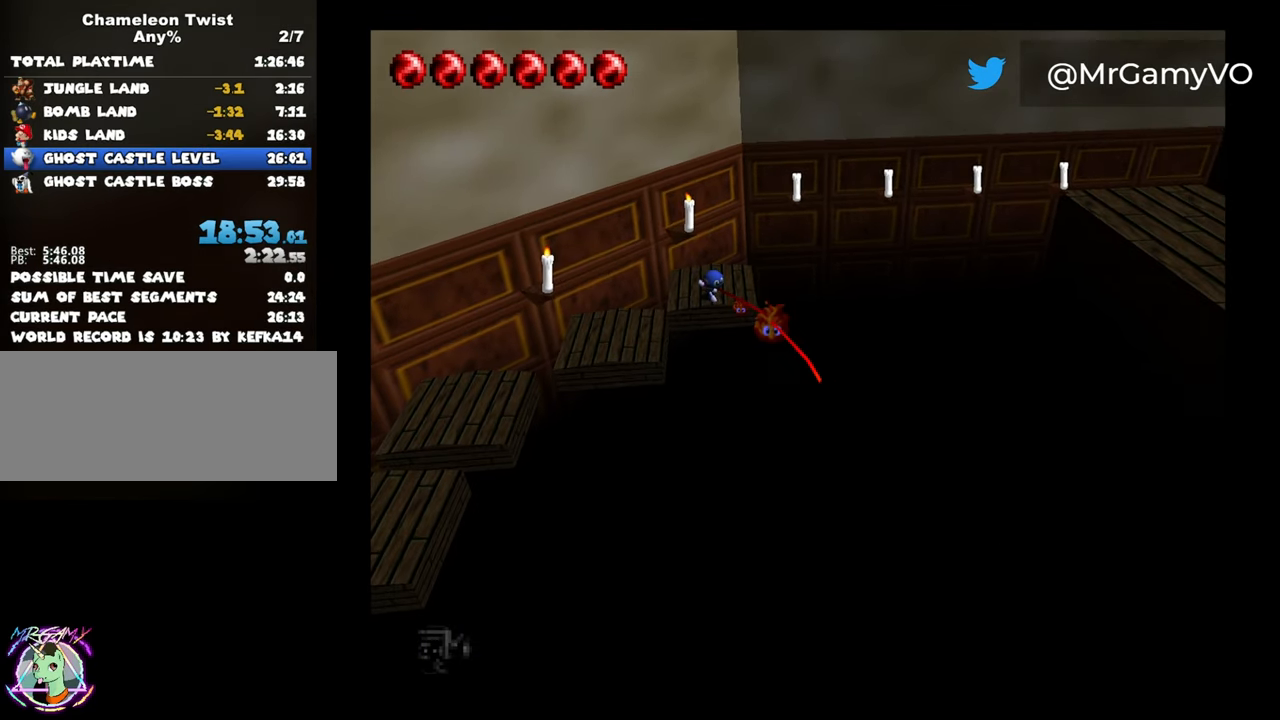
{"dt_ms": 500, "buttons": [], "left_stick": "up", "button_events": []}
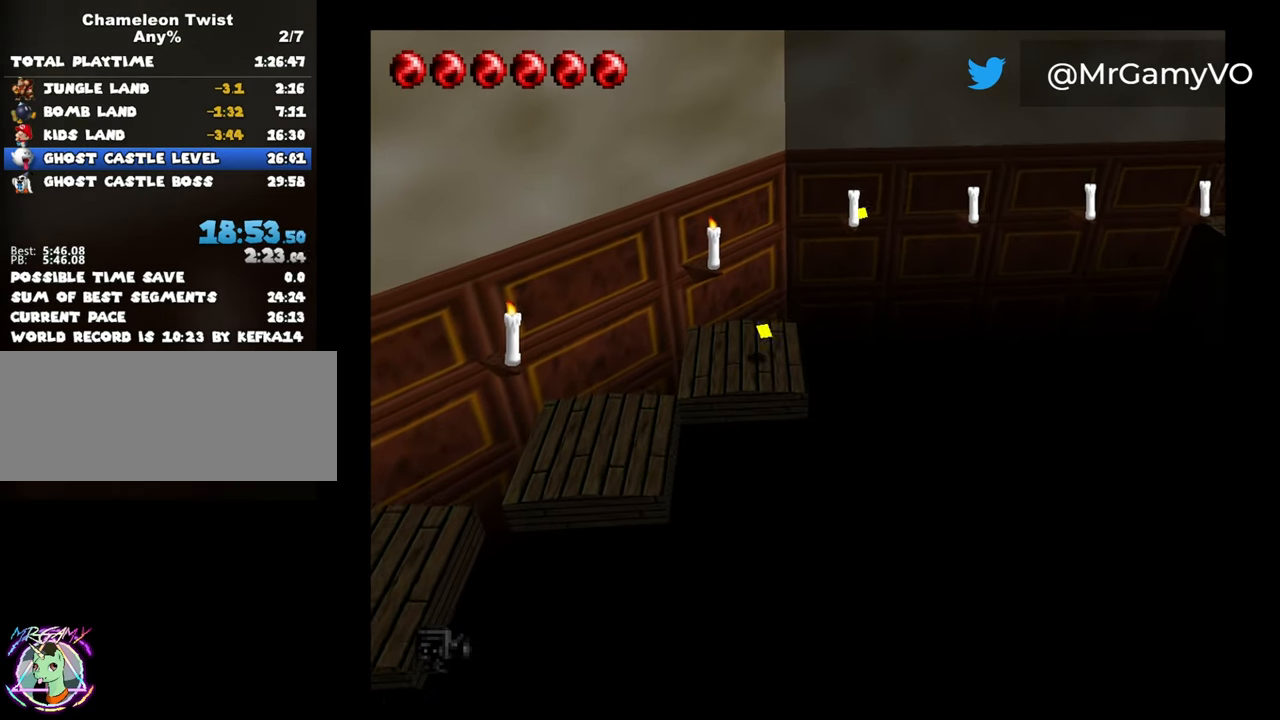
{"dt_ms": 500, "buttons": [], "left_stick": "up-right", "button_events": [[50, "Z", "down"], [183, "Z", "up"]]}
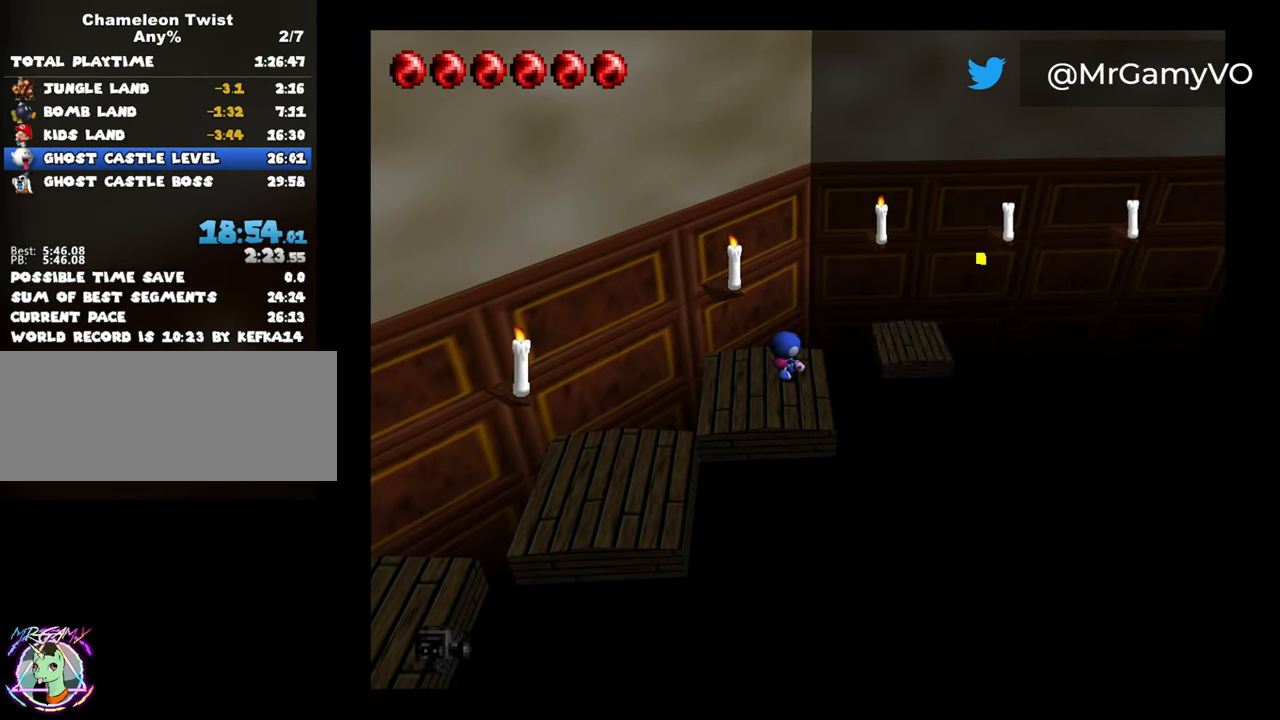
{"dt_ms": 500, "buttons": [], "left_stick": "down-right", "button_events": [[83, "Z", "down"], [233, "Z", "up"]]}
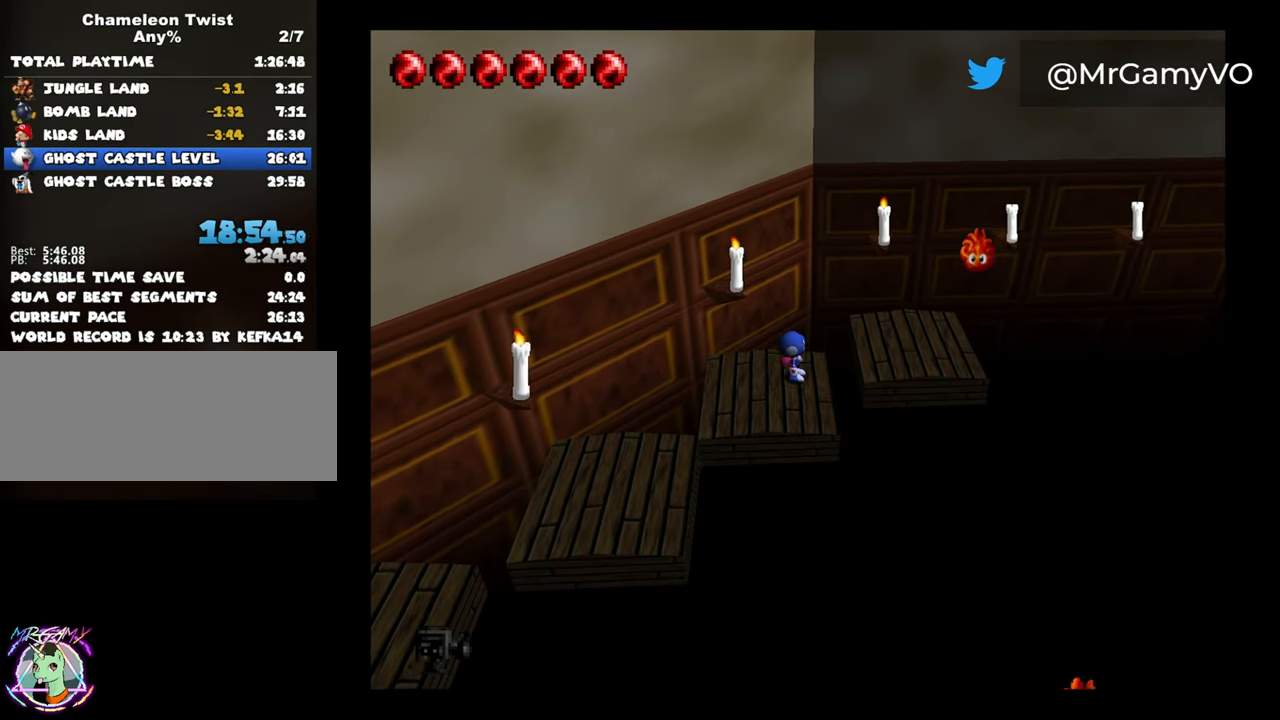
{"dt_ms": 1000, "buttons": [], "left_stick": "down-right", "button_events": [[216, "A", "down"], [466, "A", "up"]]}
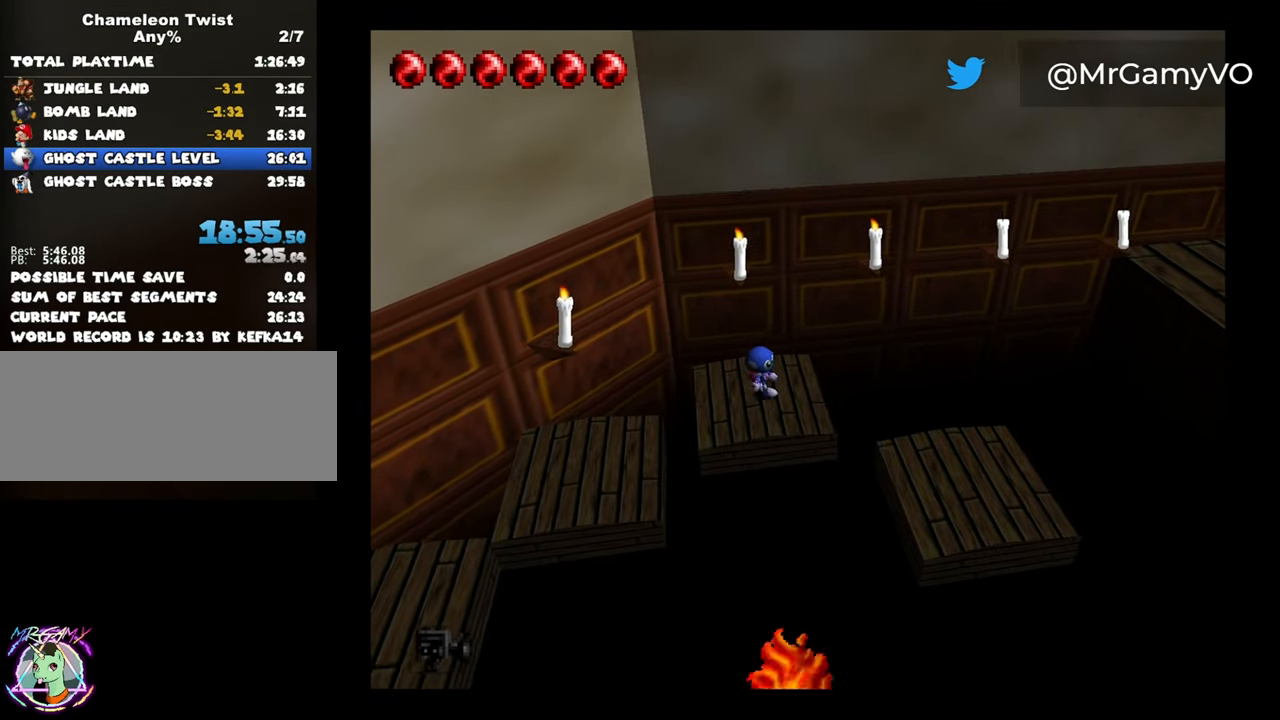
{"dt_ms": 500, "buttons": [], "left_stick": "right", "button_events": [[166, "A", "down"], [433, "A", "up"]]}
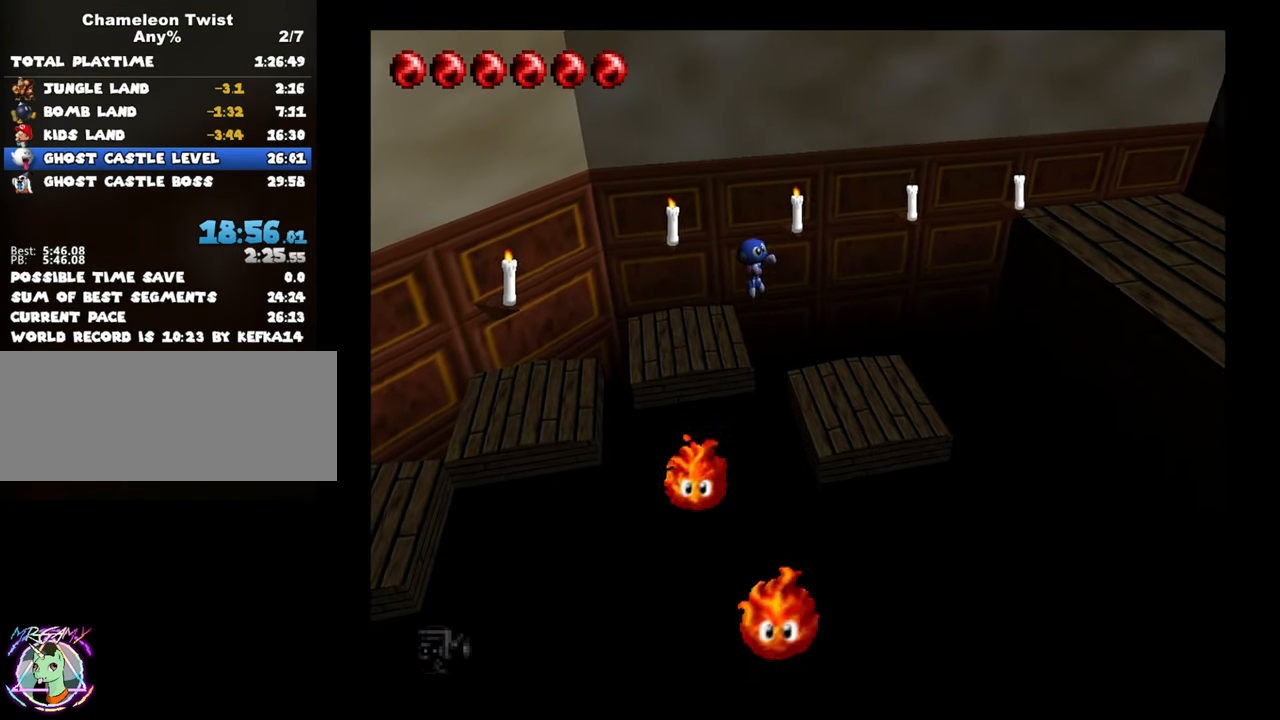
{"dt_ms": 500, "buttons": [], "left_stick": "down-right", "button_events": []}
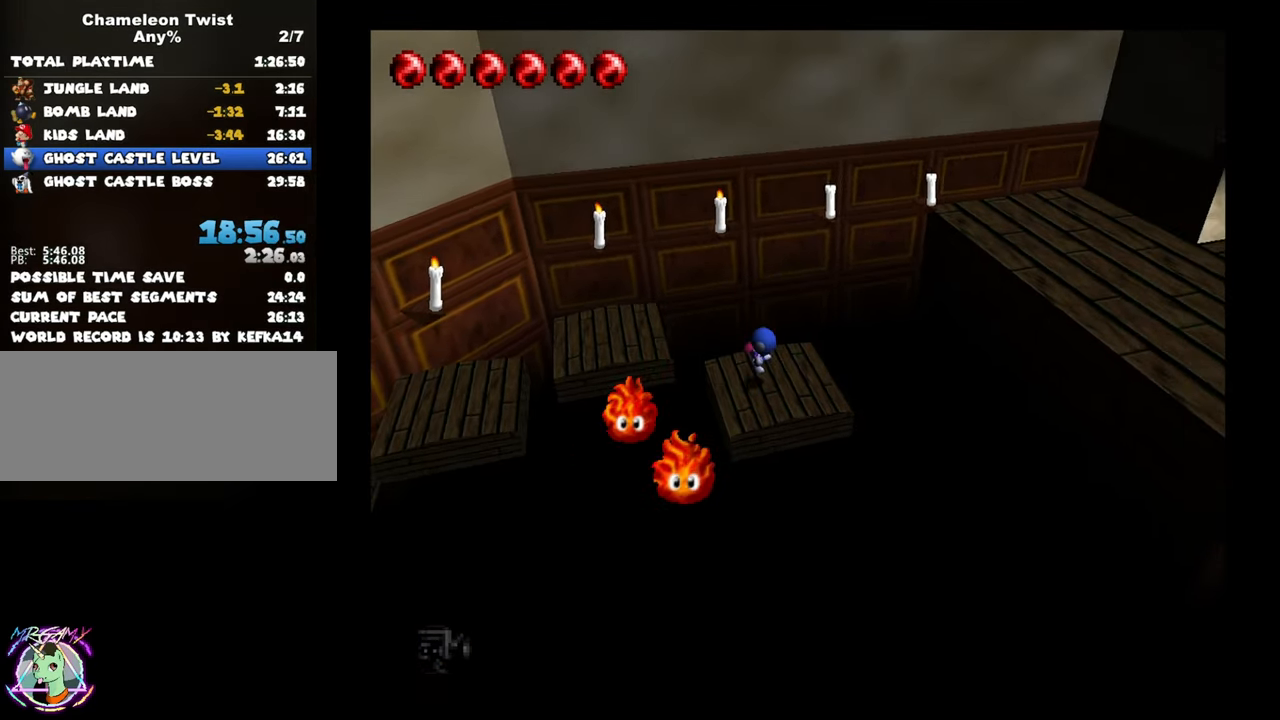
{"dt_ms": 500, "buttons": ["B"], "left_stick": "down", "button_events": [[117, "B", "down"]]}
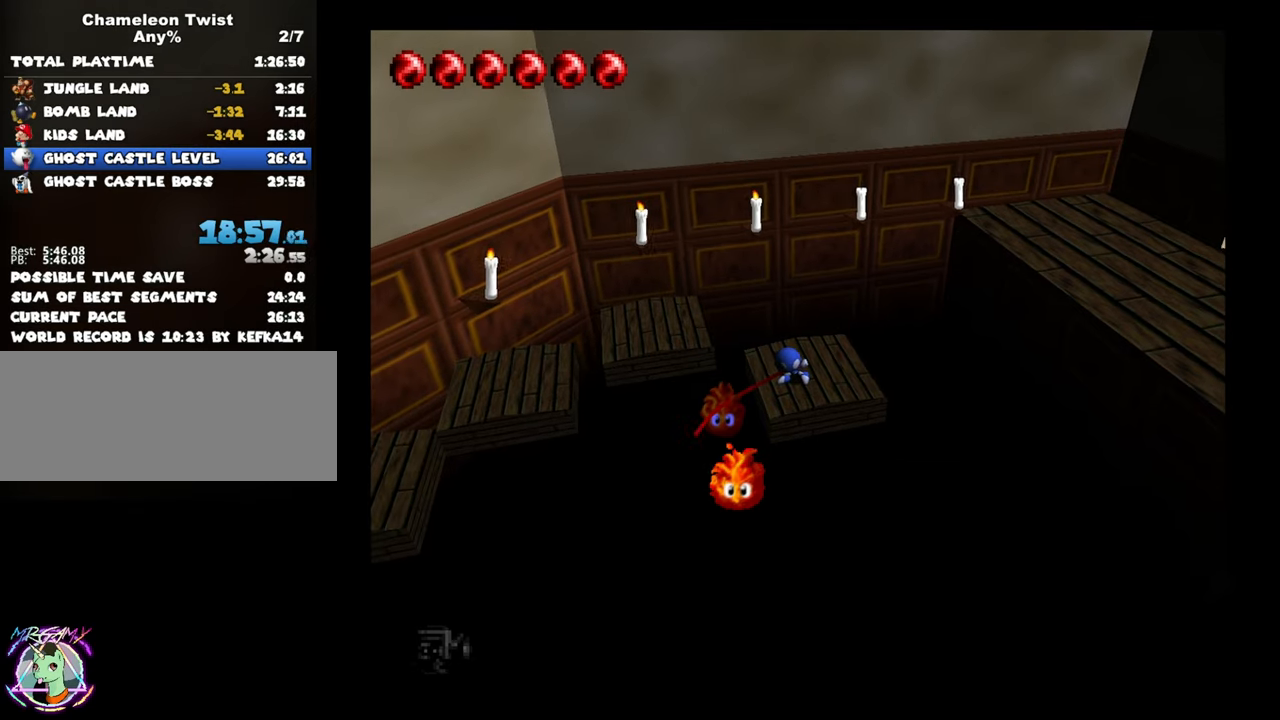
{"dt_ms": 500, "buttons": ["B"], "left_stick": "up-right", "button_events": []}
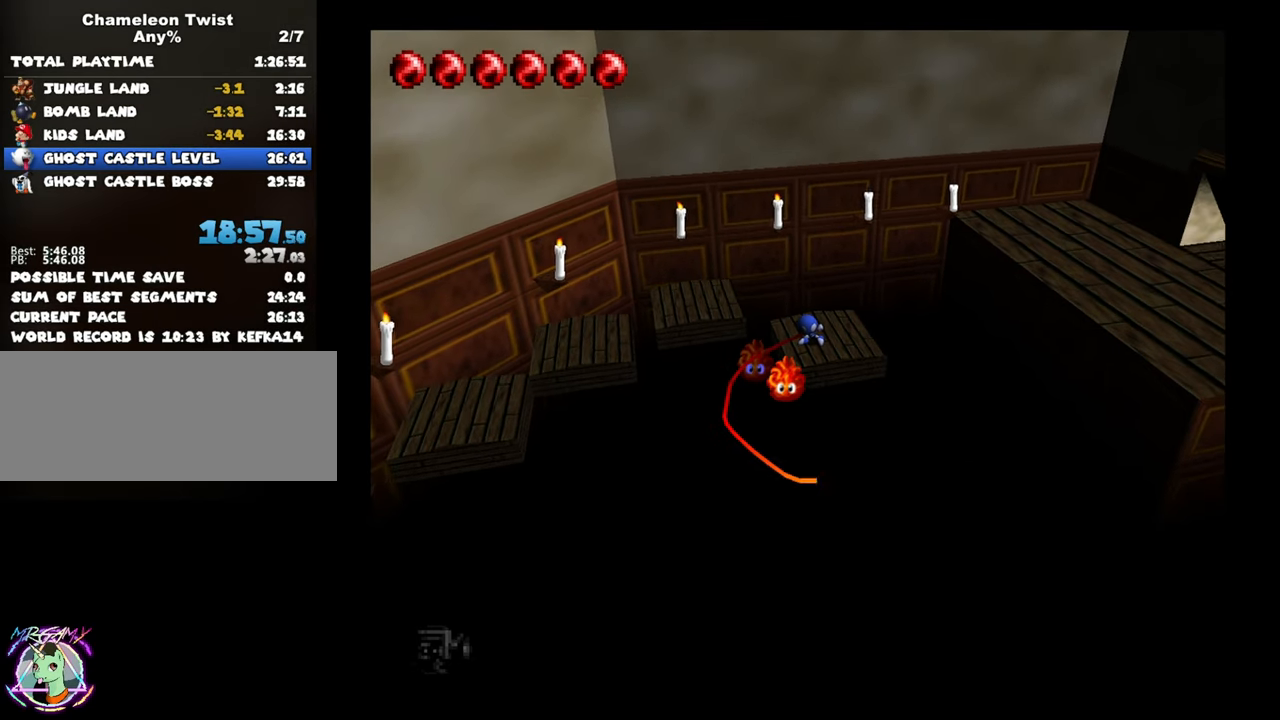
{"dt_ms": 500, "buttons": [], "left_stick": "up", "button_events": [[200, "B", "up"]]}
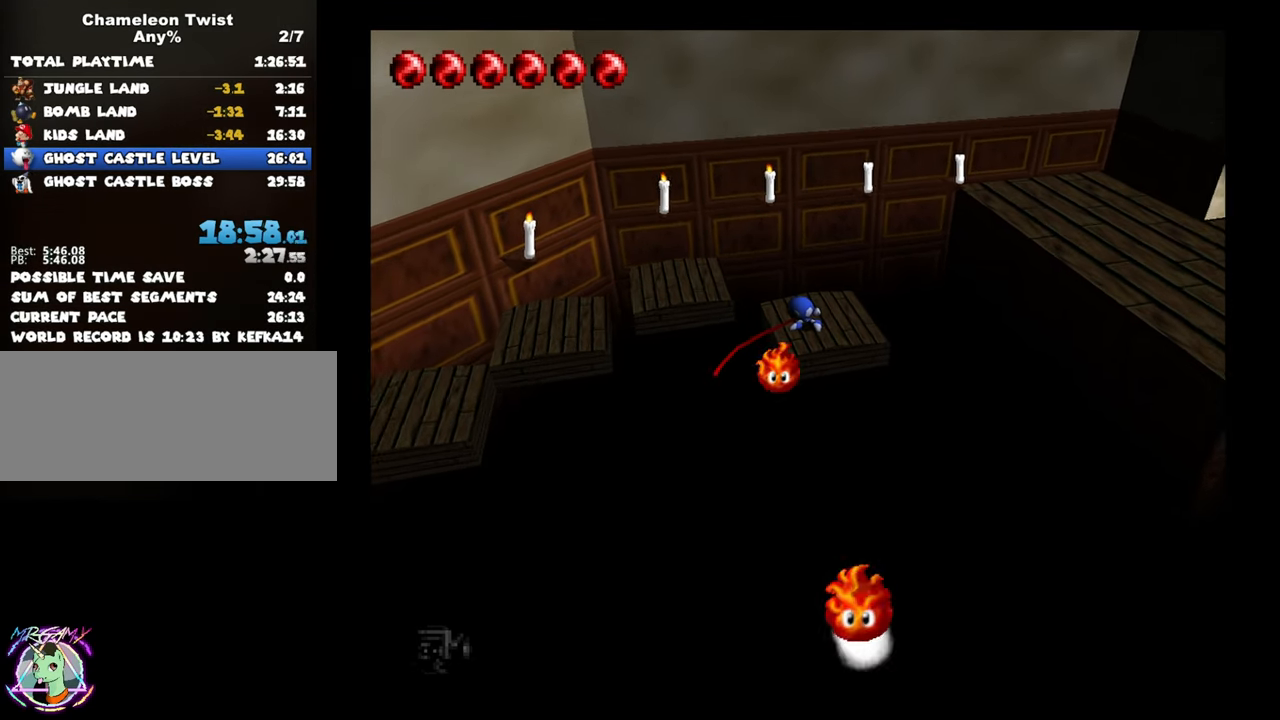
{"dt_ms": 500, "buttons": [], "left_stick": "up", "button_events": [[283, "B", "down"], [500, "B", "up"]]}
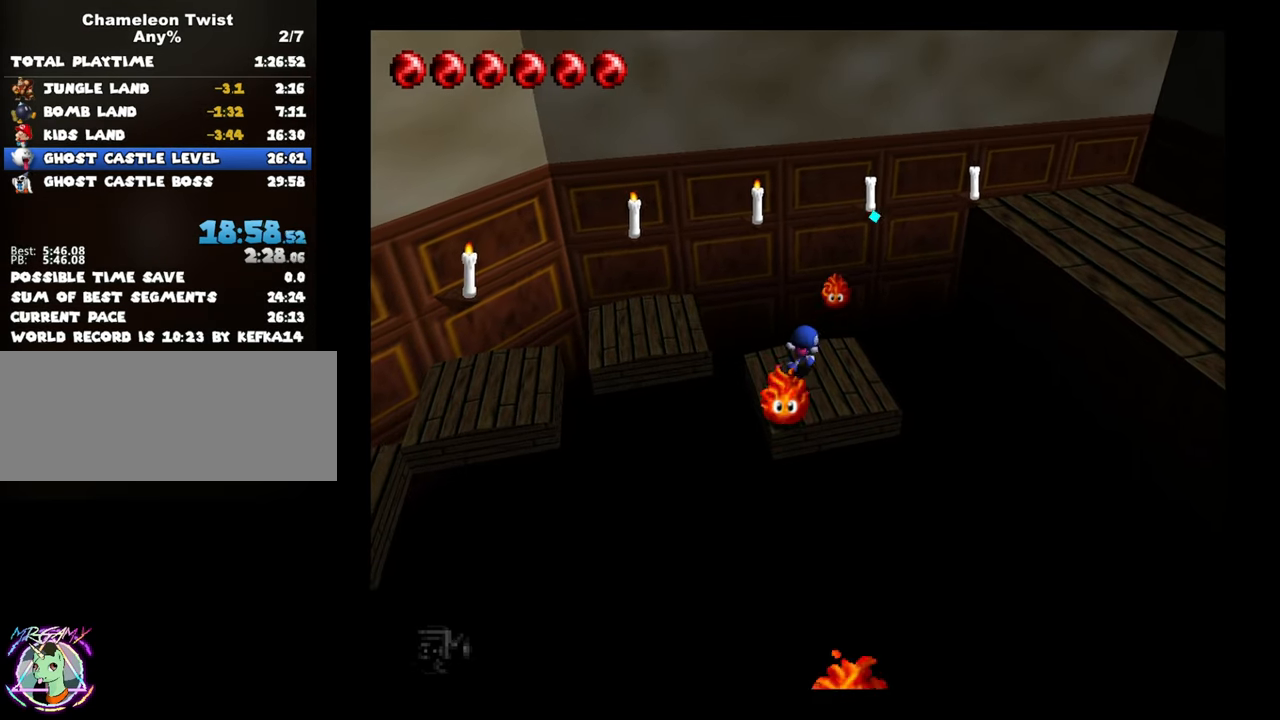
{"dt_ms": 500, "buttons": [], "left_stick": "right", "button_events": []}